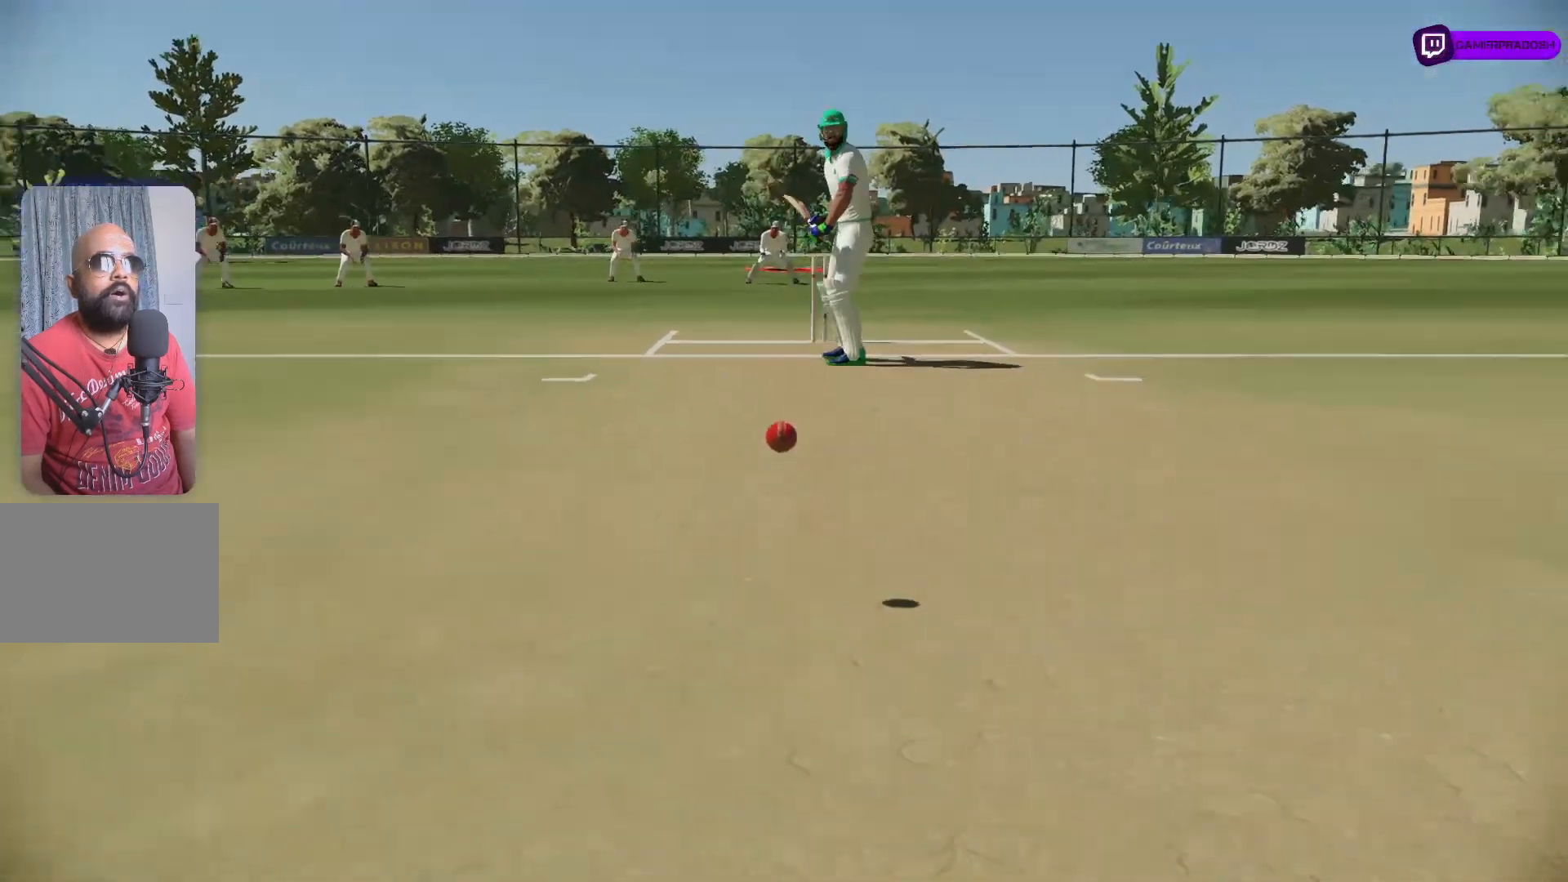
Gameplay with a controller (PlayStation layout); each line is a JSON object with the inputs held at the frame after it. "events" lists button and stick changes between this image and that frame as [ms after this image, input, new state], when the widget could be followed in between. Not read: L1 L3 R1 R2 R3.
{"buttons": [], "left_stick": "center", "right_stick": "center", "events": []}
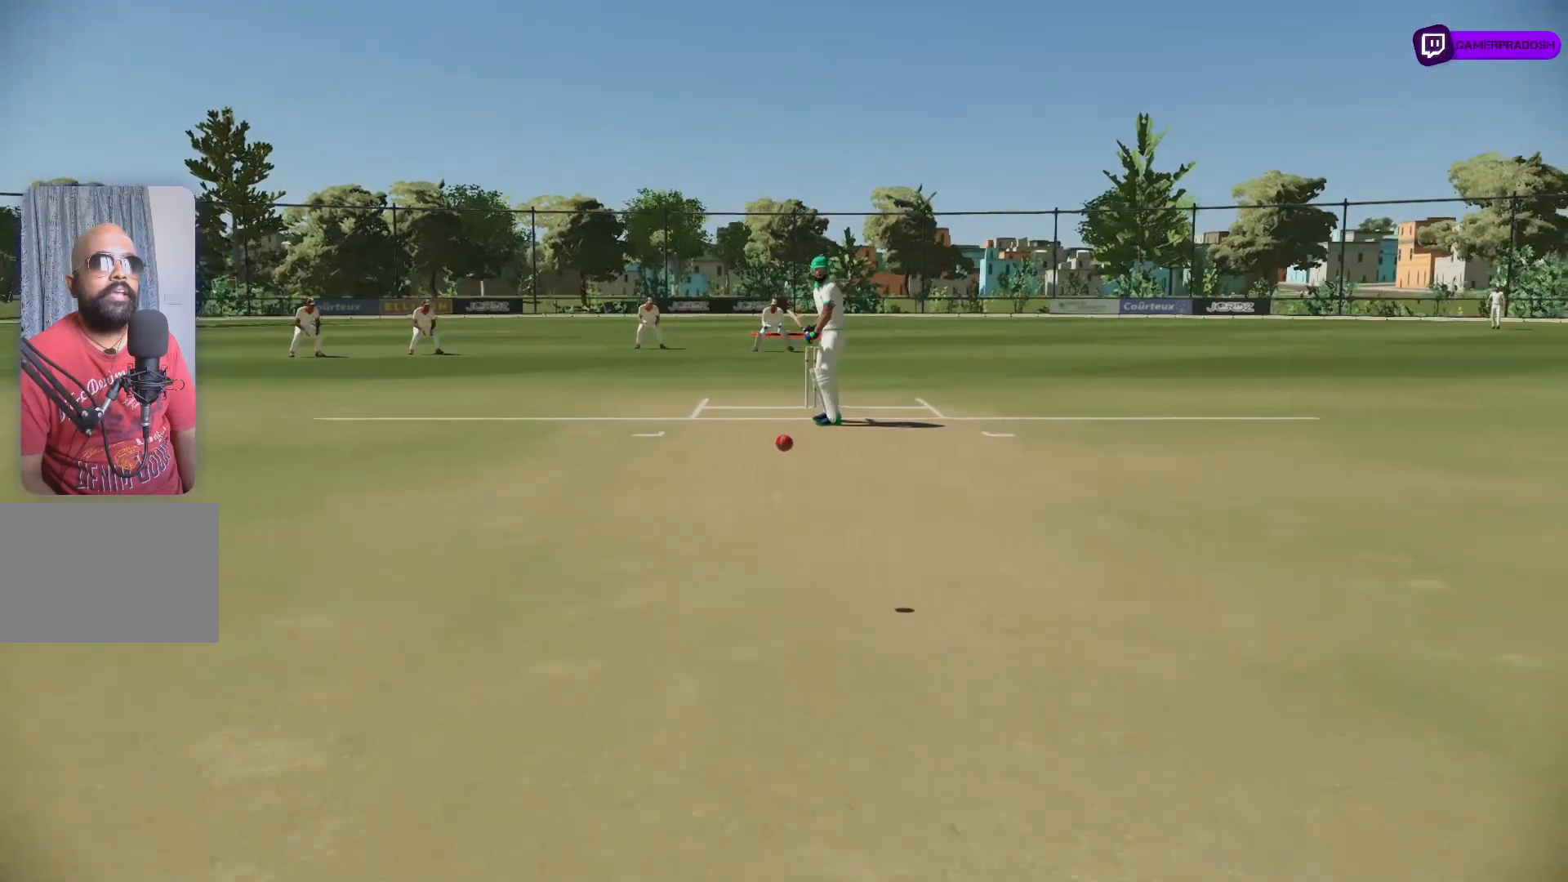
{"buttons": [], "left_stick": "center", "right_stick": "center", "events": []}
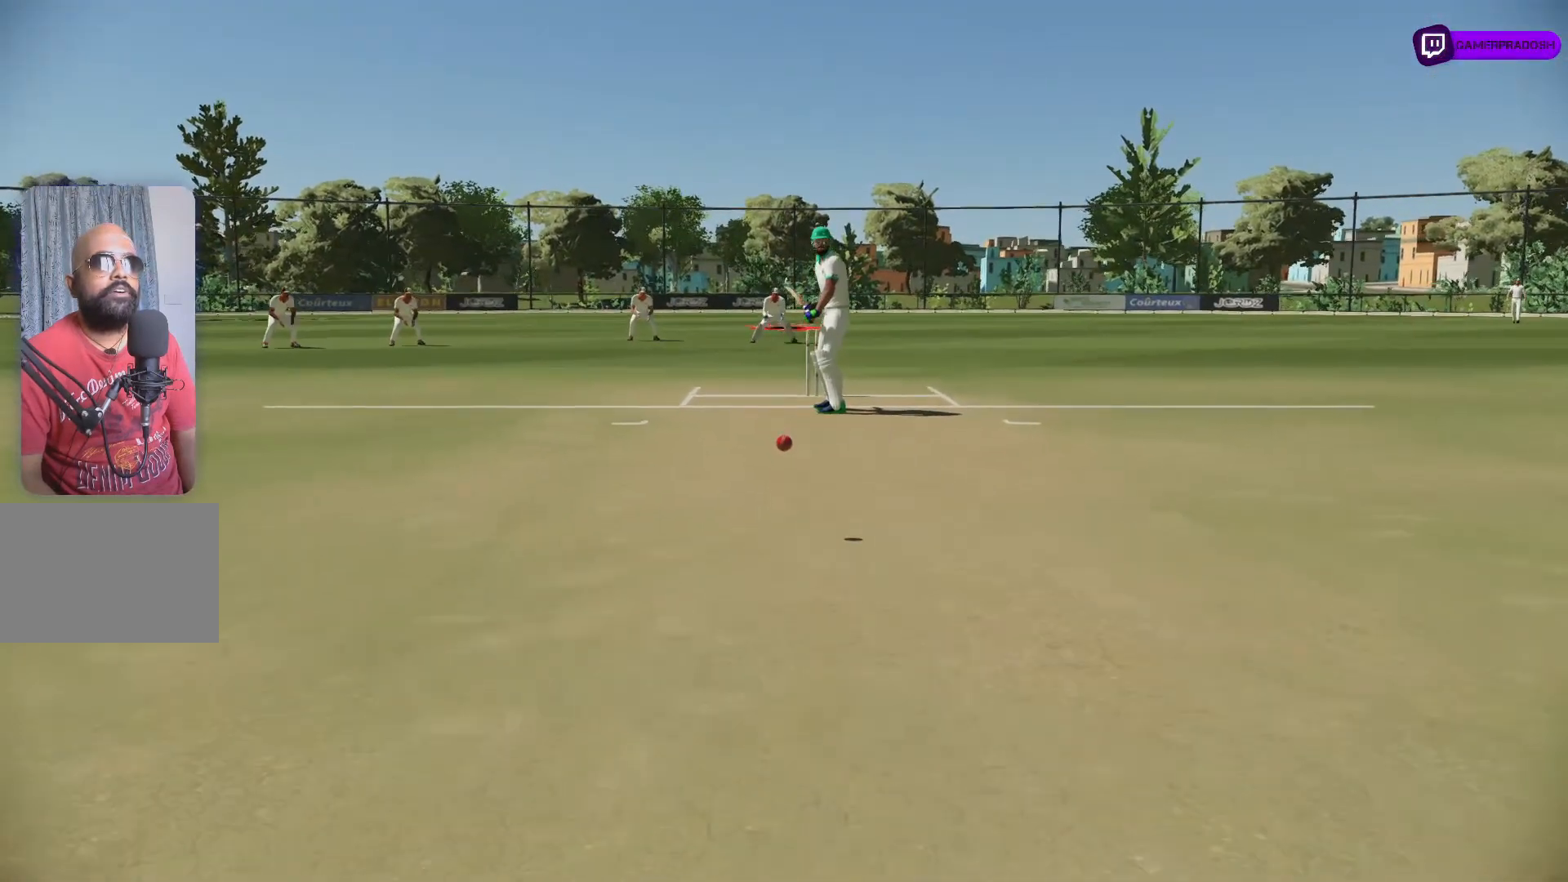
{"buttons": ["L2"], "left_stick": "center", "right_stick": "center", "events": [[150, "L2", "down"]]}
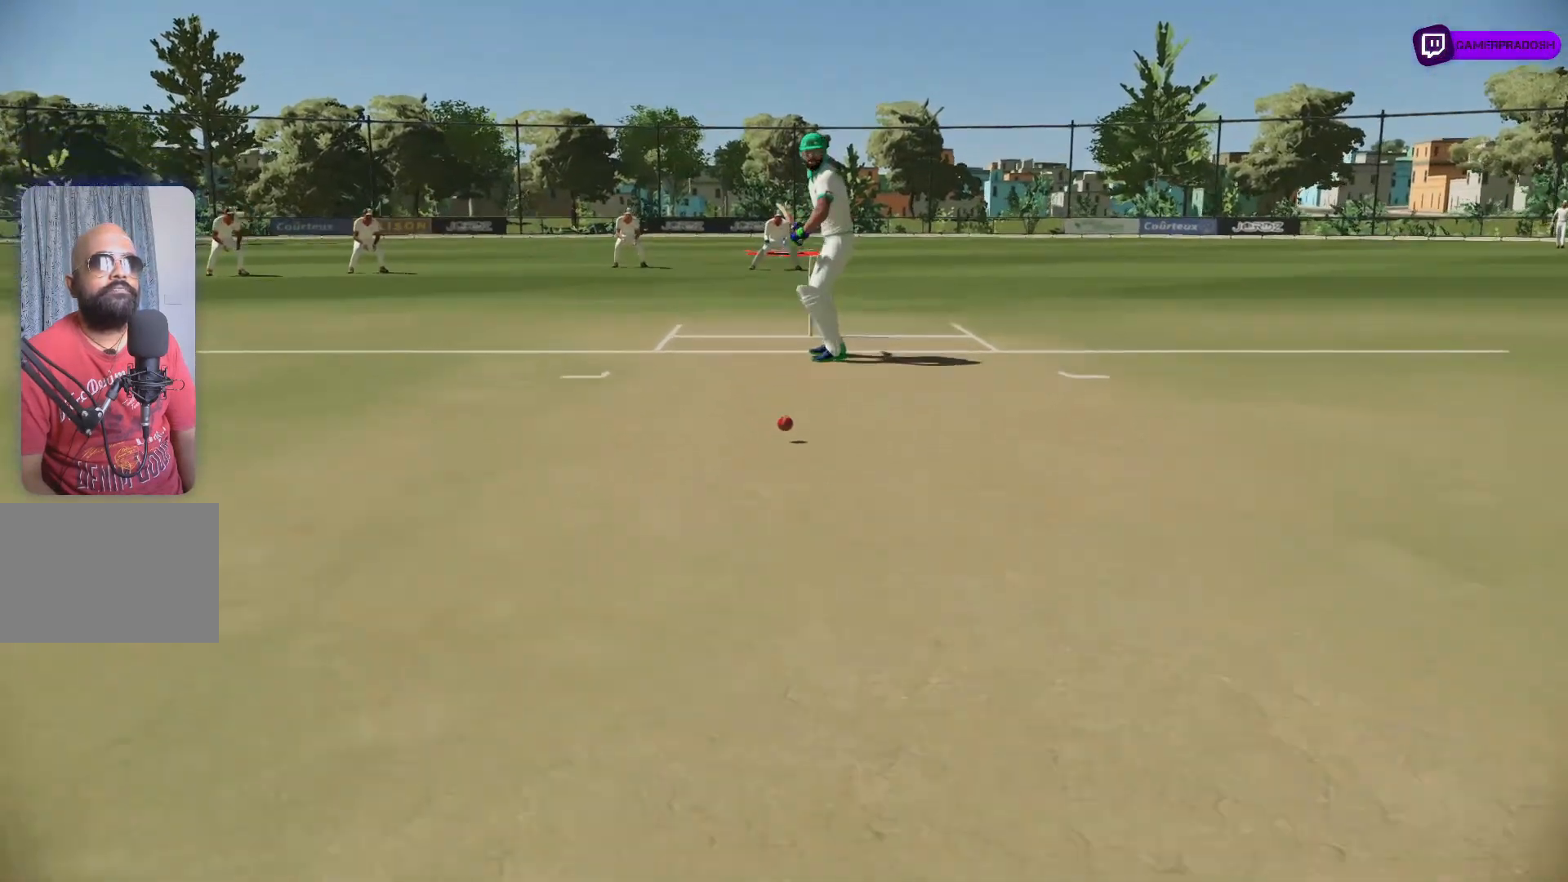
{"buttons": [], "left_stick": "center", "right_stick": "center", "events": [[400, "L2", "up"]]}
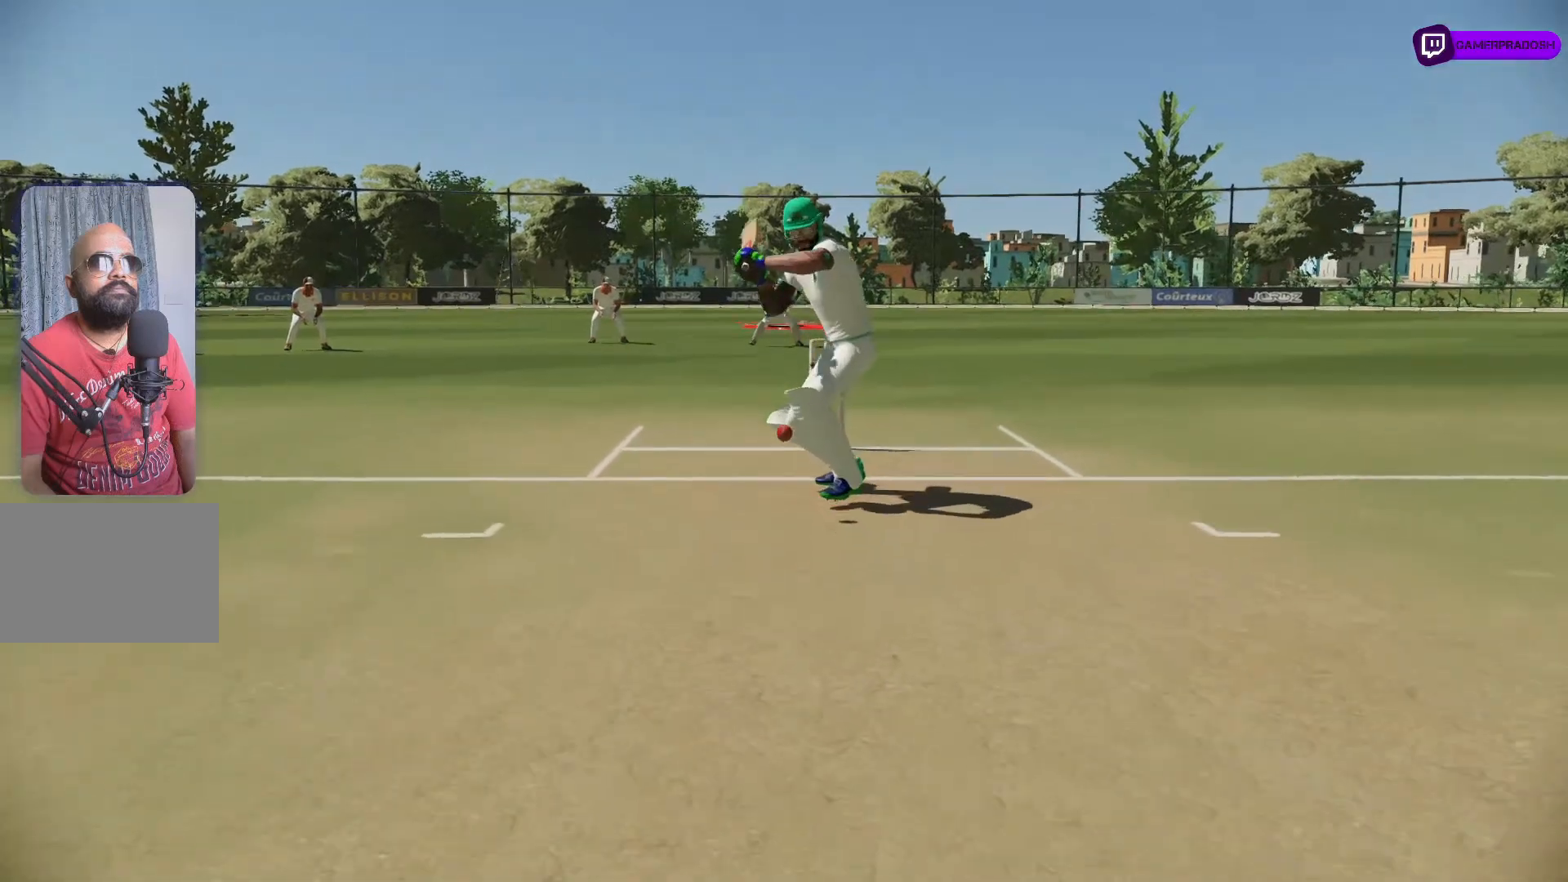
{"buttons": [], "left_stick": "center", "right_stick": "center", "events": [[400, "right_stick", "up"], [500, "right_stick", "center"]]}
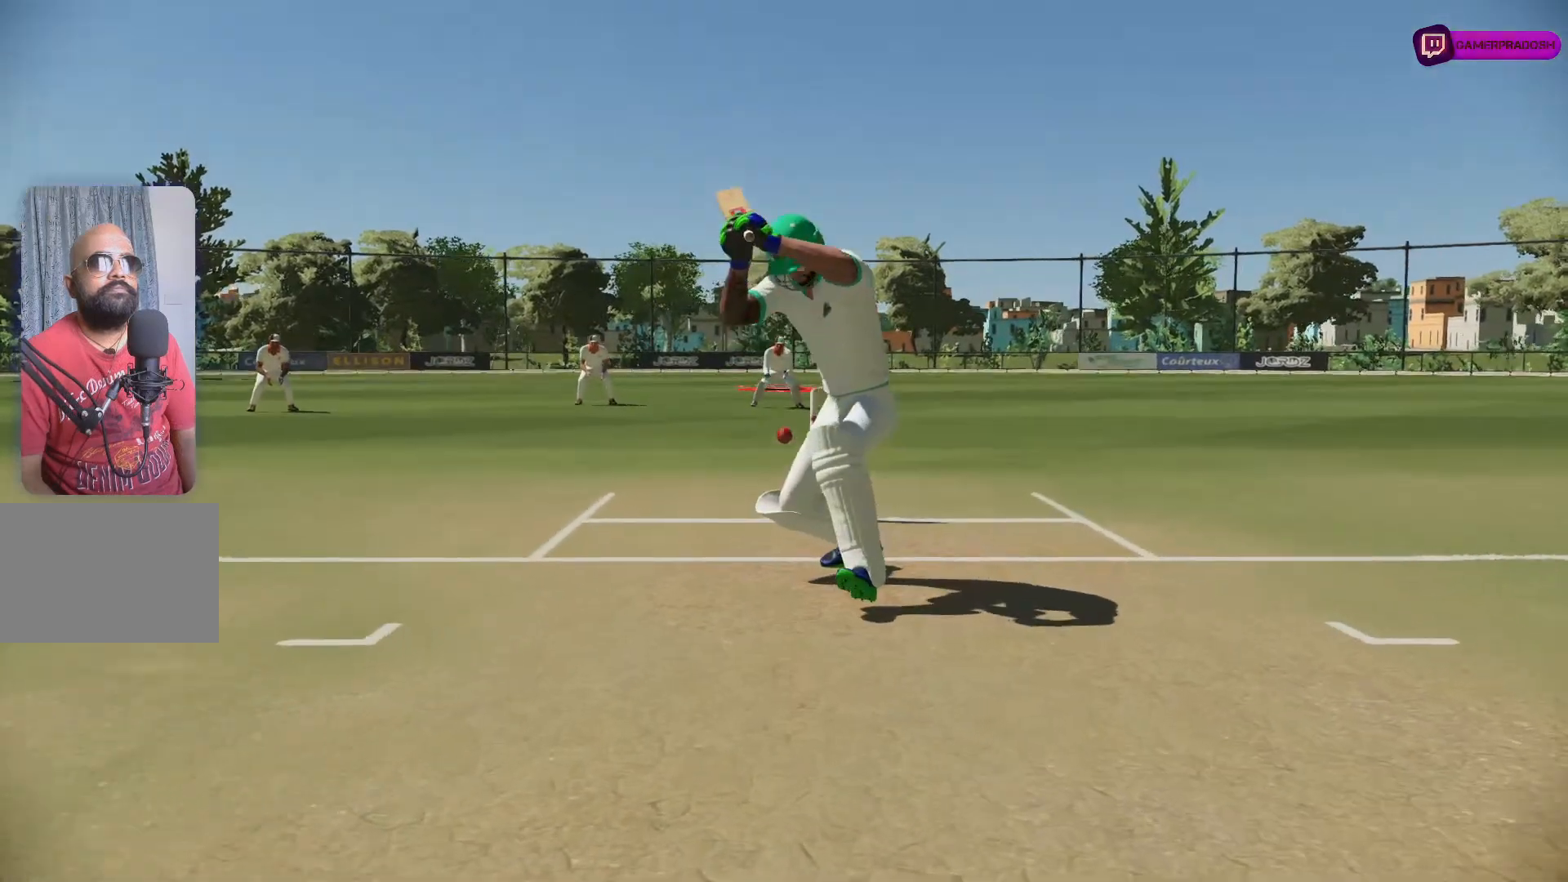
{"buttons": [], "left_stick": "center", "right_stick": "center", "events": []}
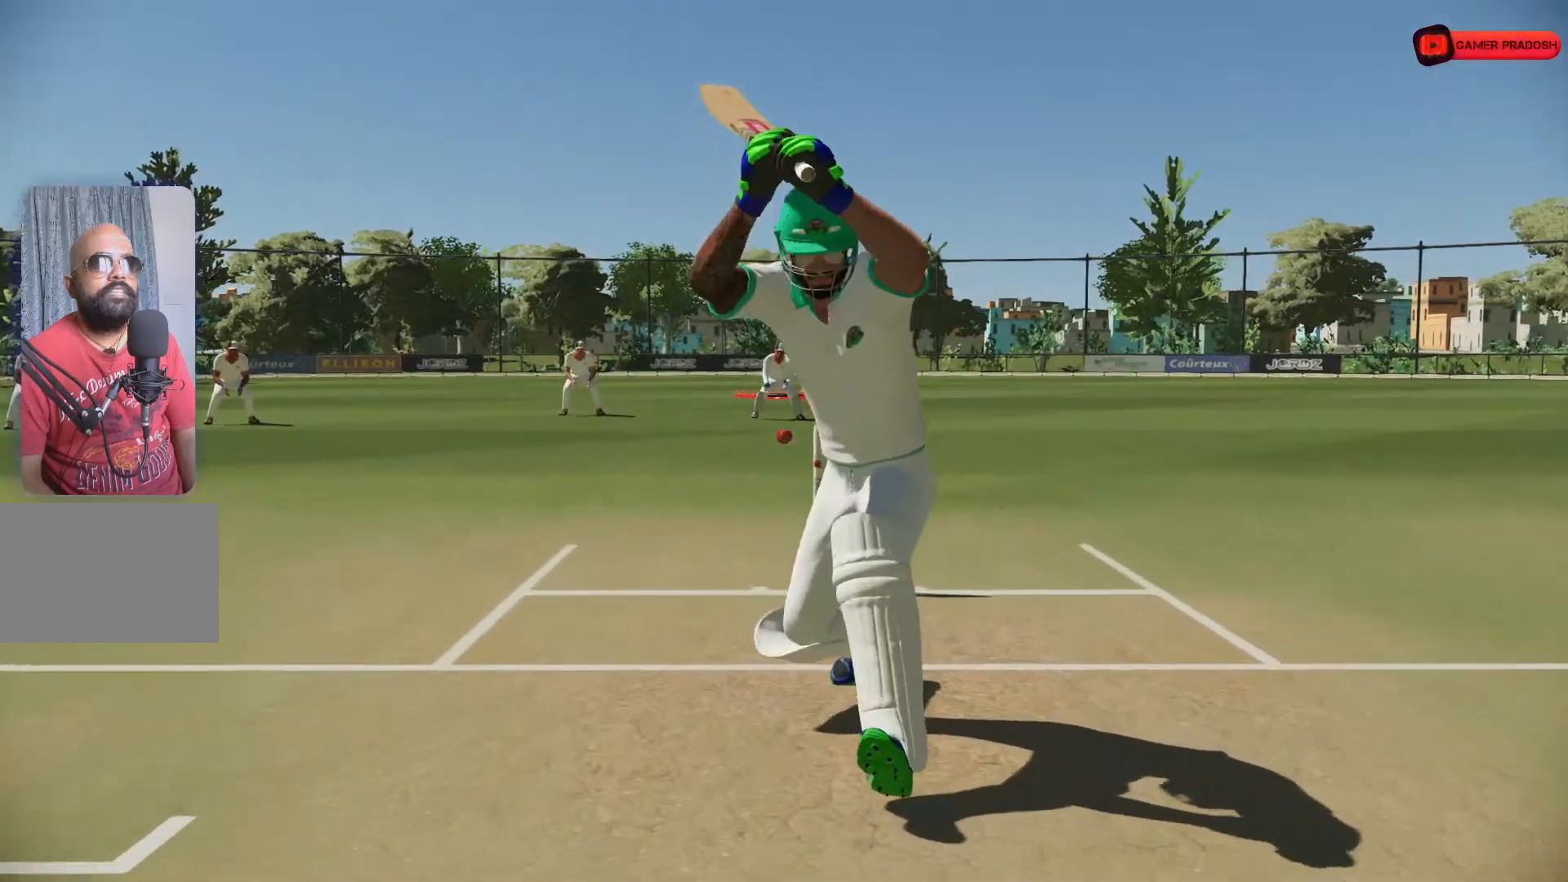
{"buttons": [], "left_stick": "center", "right_stick": "center", "events": []}
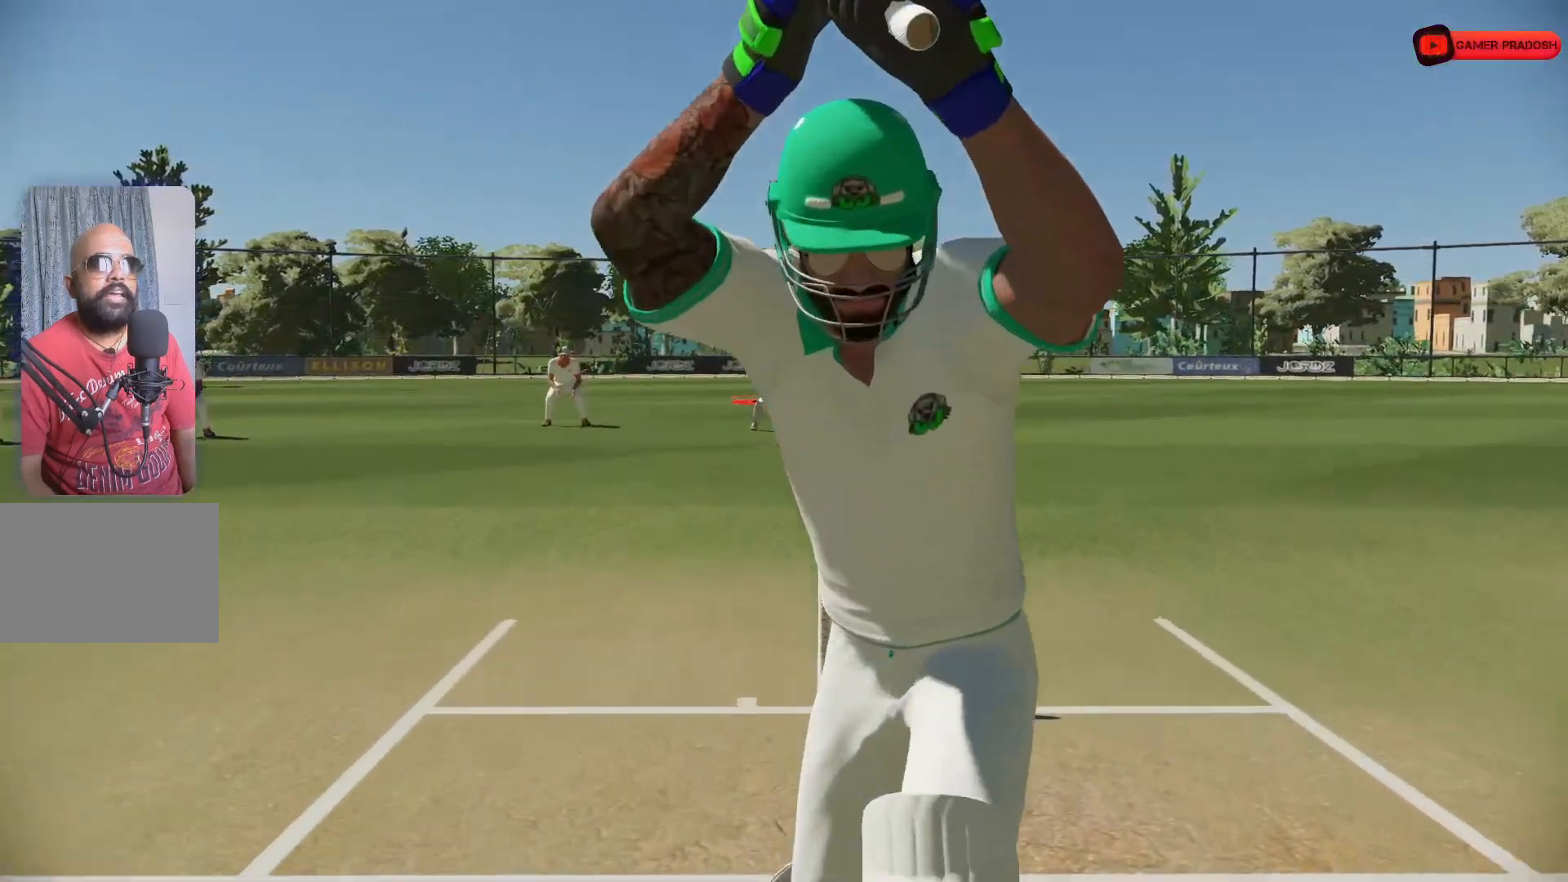
{"buttons": [], "left_stick": "center", "right_stick": "center", "events": []}
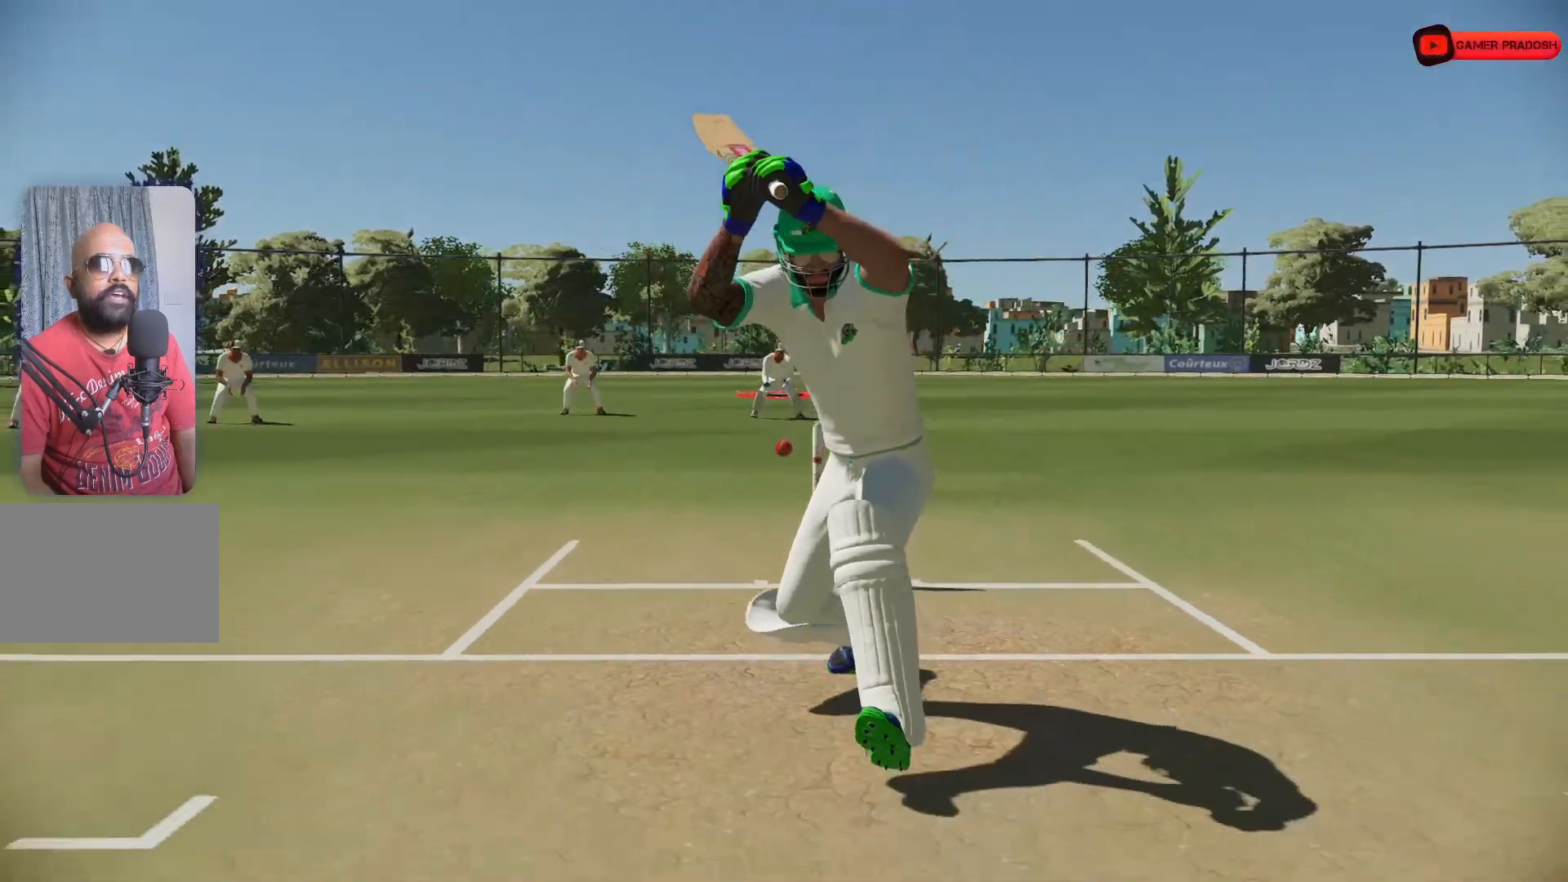
{"buttons": [], "left_stick": "center", "right_stick": "center", "events": []}
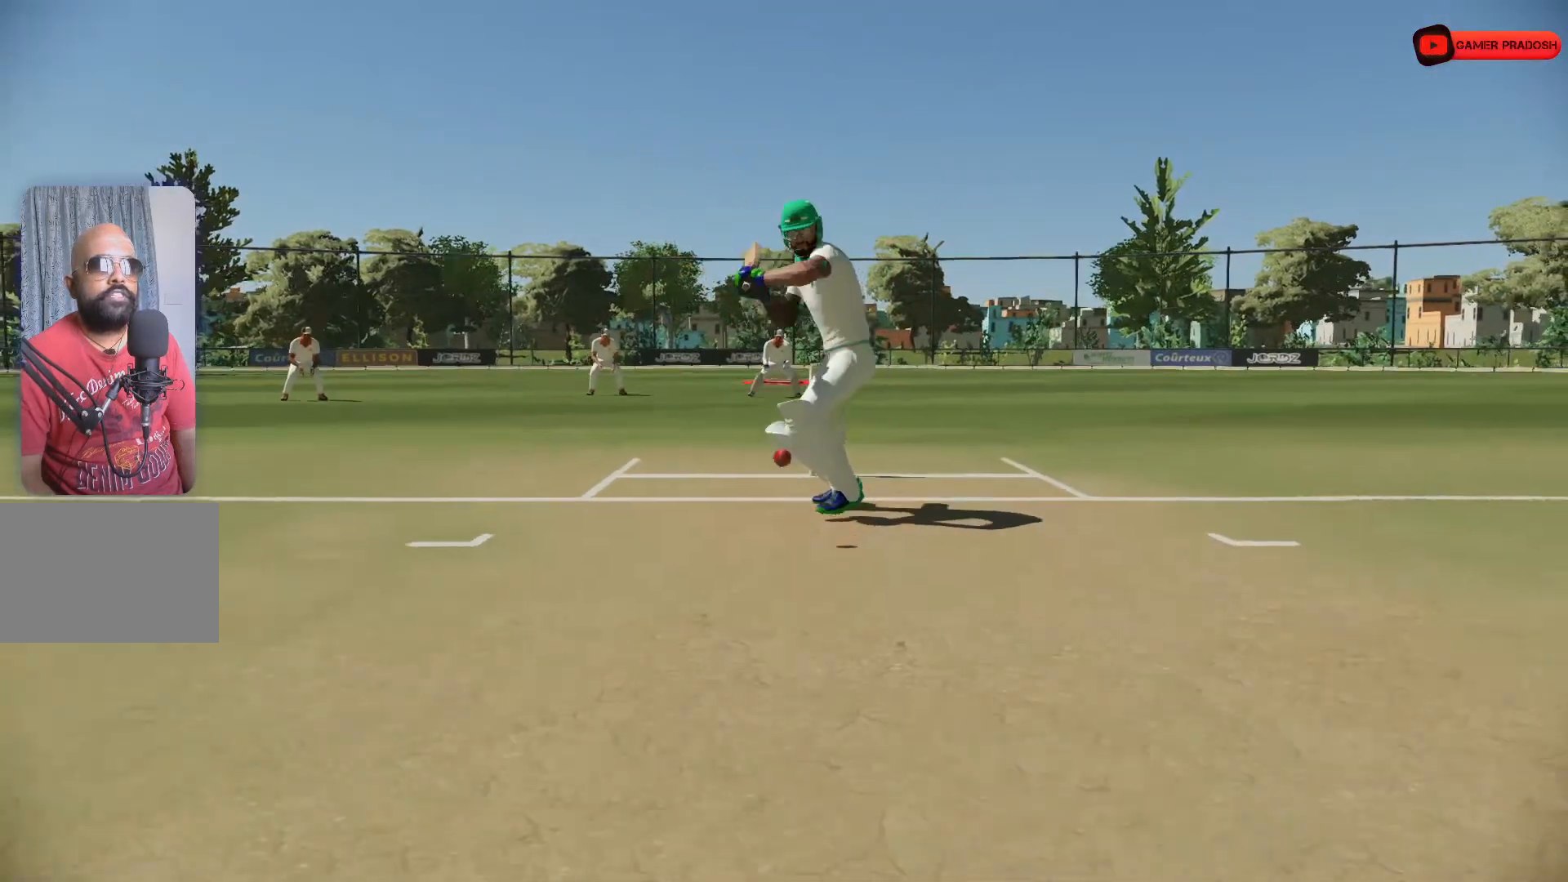
{"buttons": [], "left_stick": "center", "right_stick": "center", "events": []}
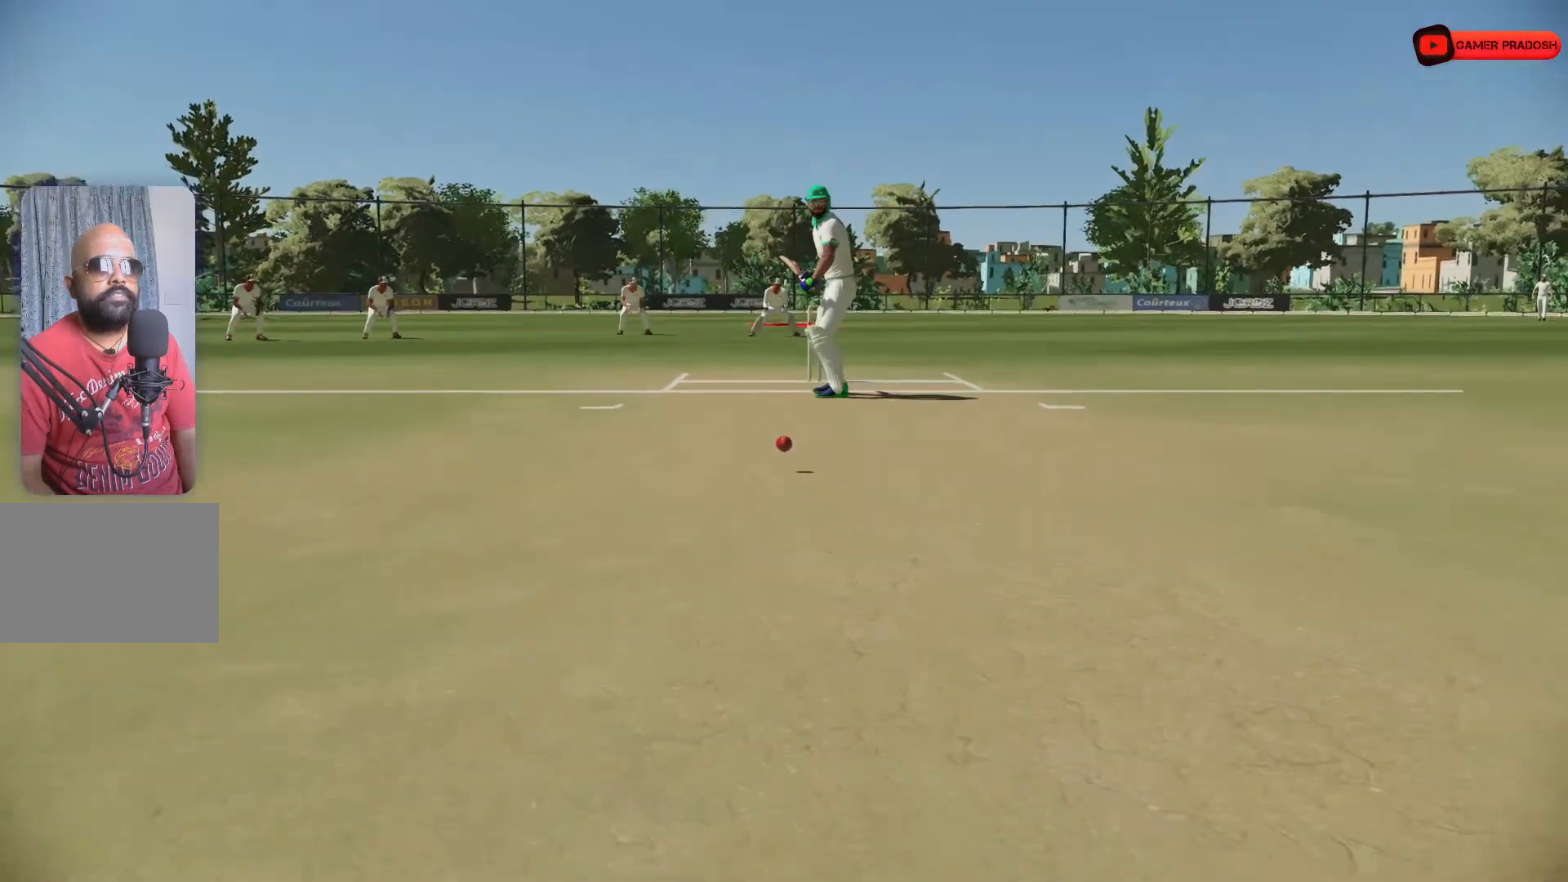
{"buttons": ["L2"], "left_stick": "center", "right_stick": "center", "events": [[100, "L2", "down"]]}
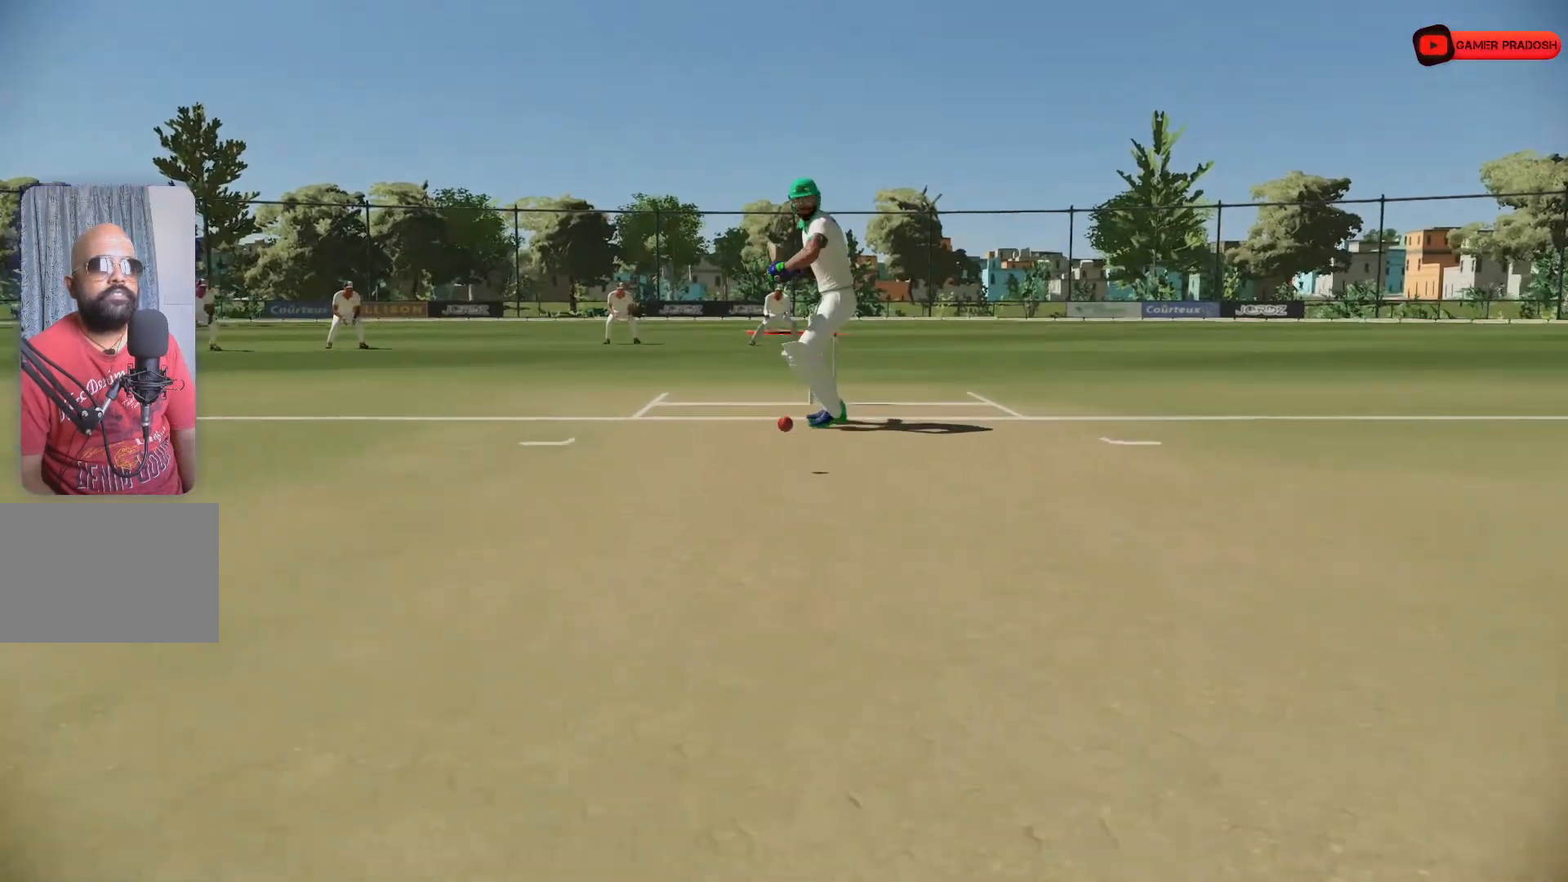
{"buttons": ["L2"], "left_stick": "center", "right_stick": "center", "events": []}
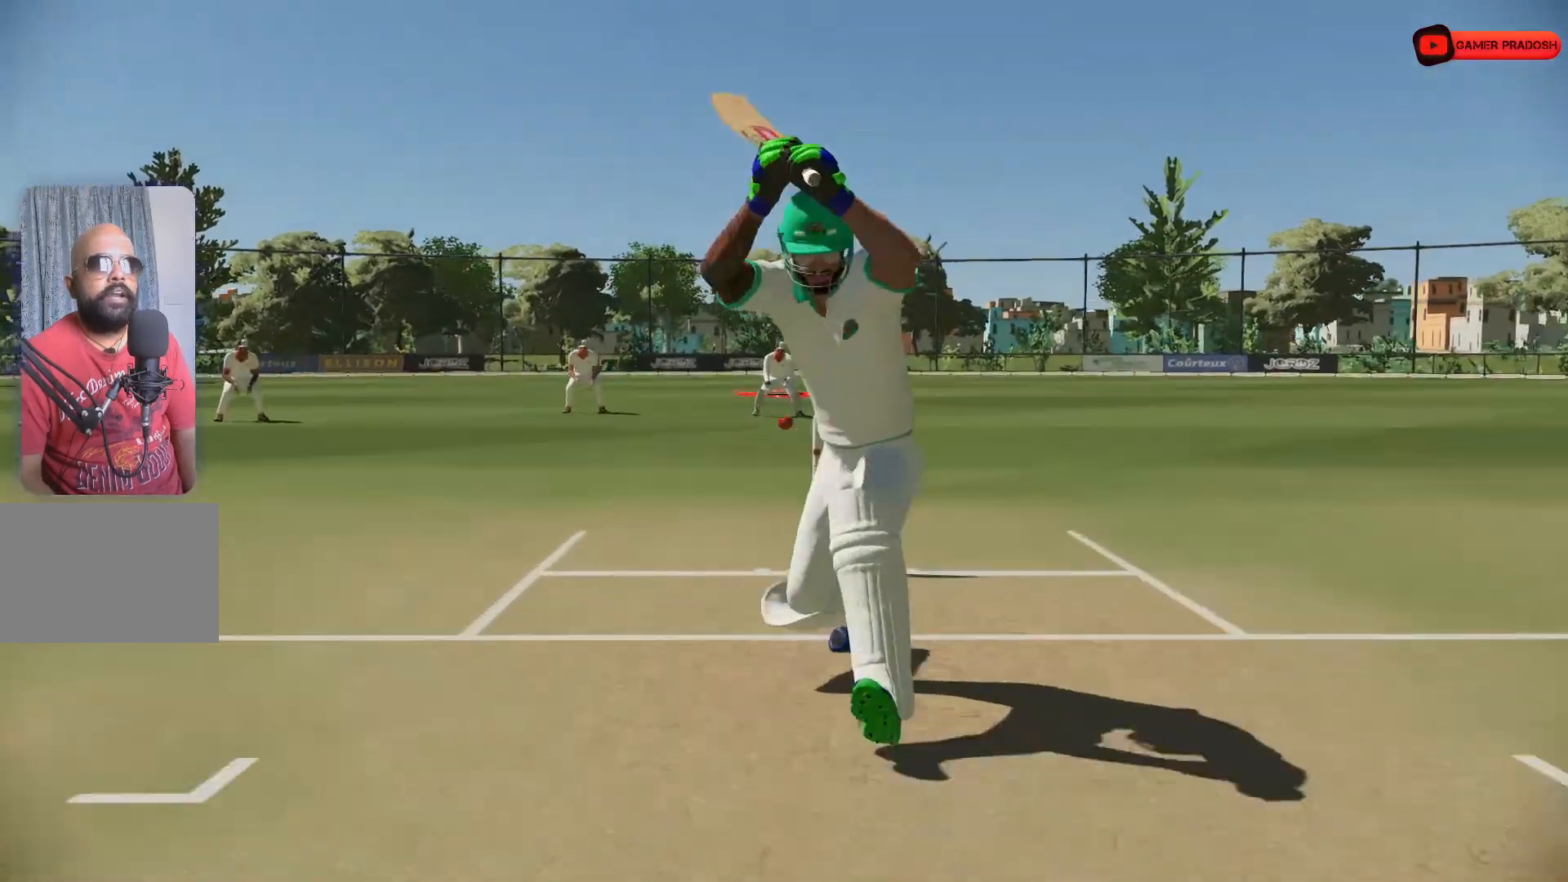
{"buttons": ["L2"], "left_stick": "center", "right_stick": "center", "events": []}
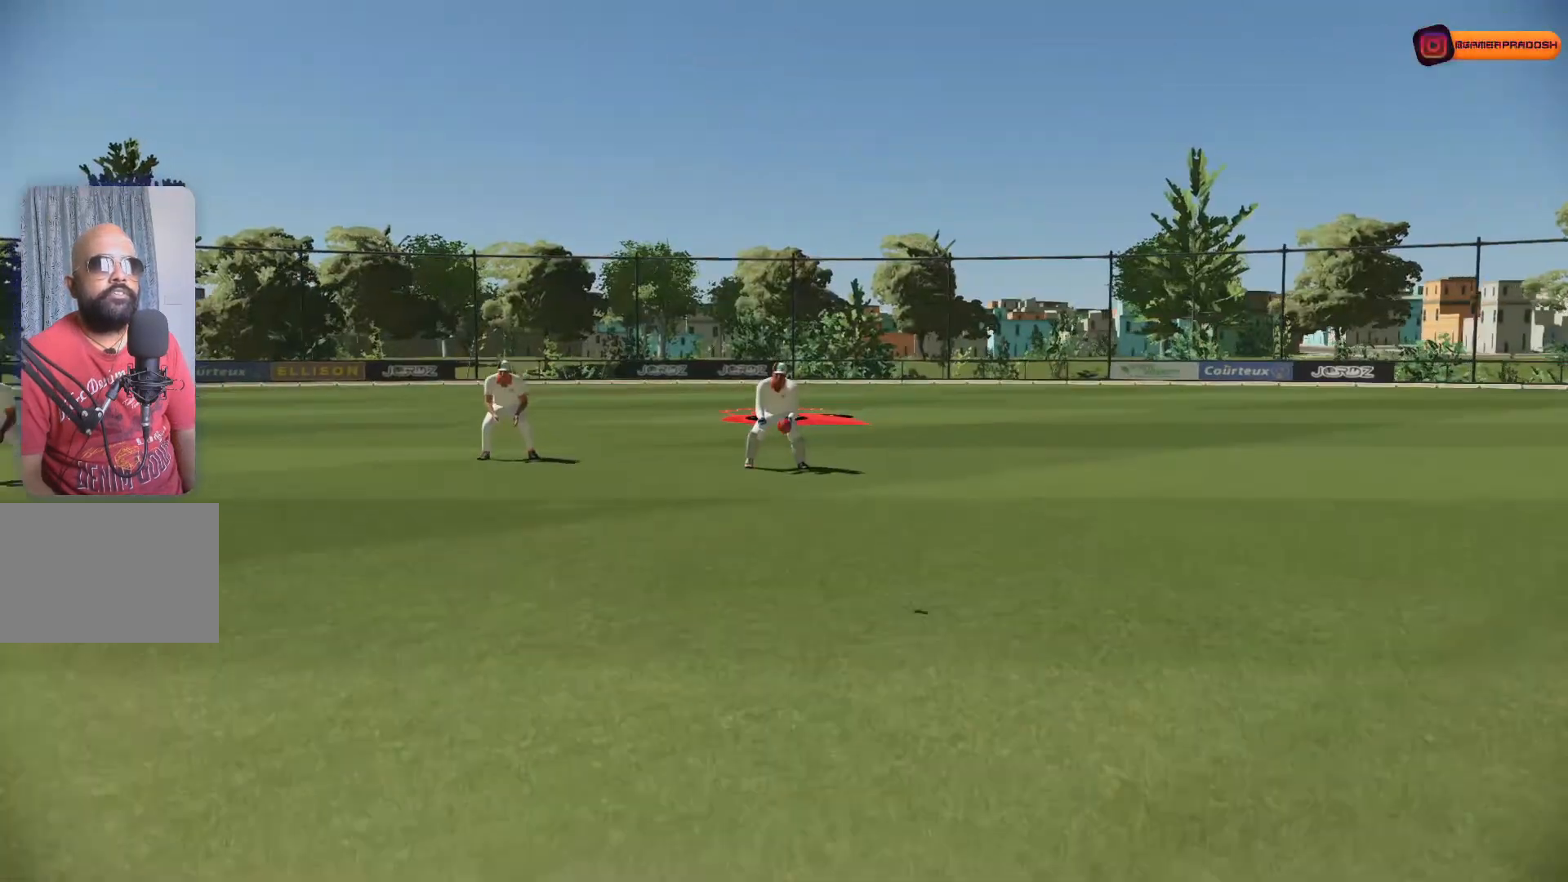
{"buttons": ["L2"], "left_stick": "center", "right_stick": "center", "events": []}
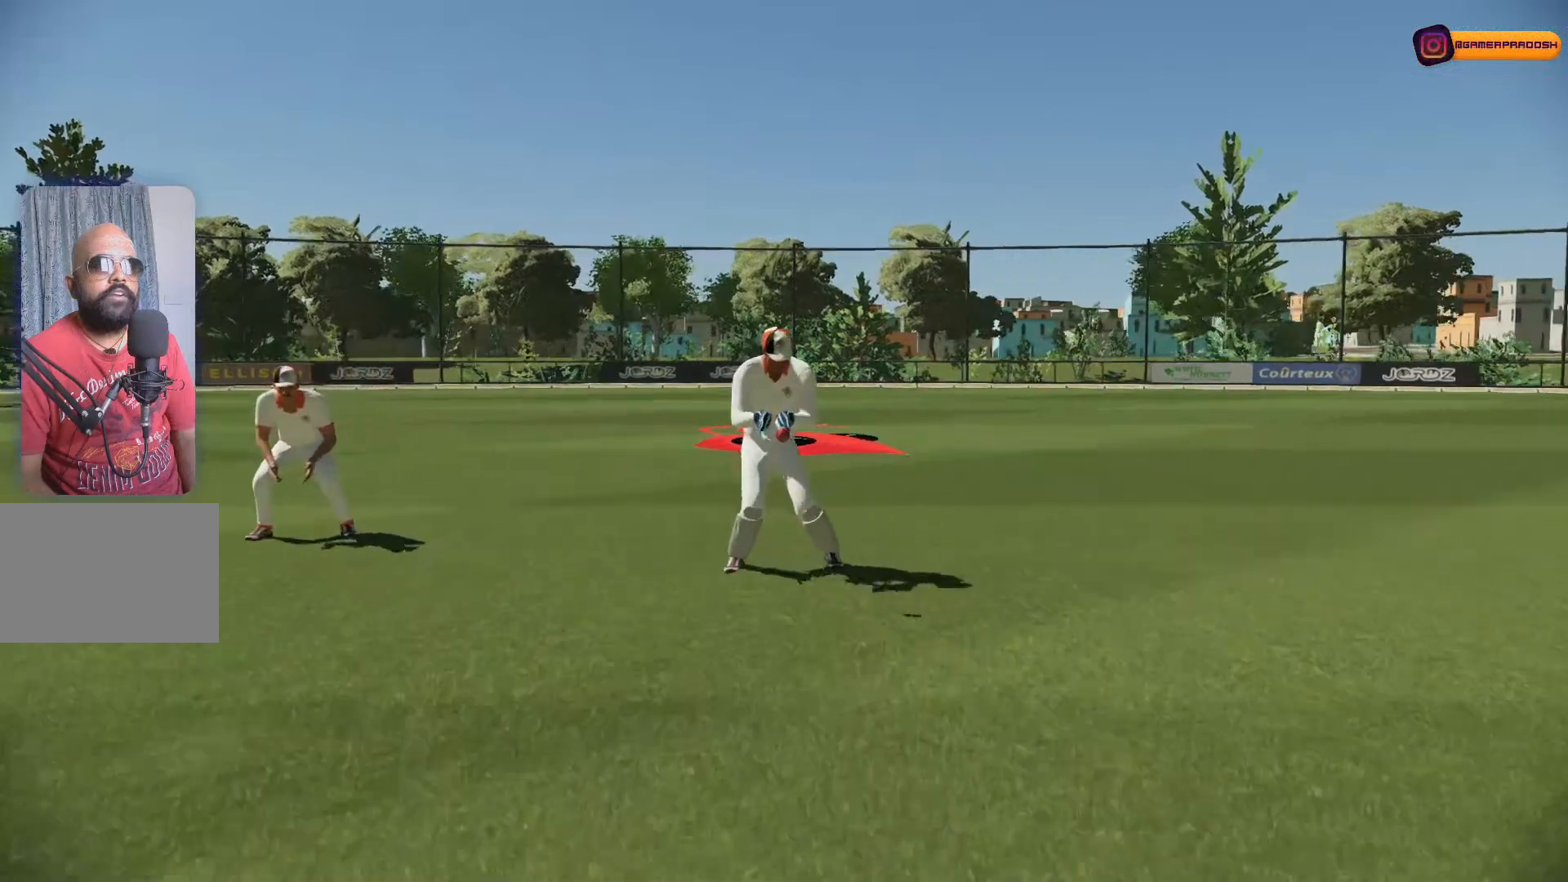
{"buttons": [], "left_stick": "center", "right_stick": "right", "events": [[100, "L2", "up"], [400, "right_stick", "right"]]}
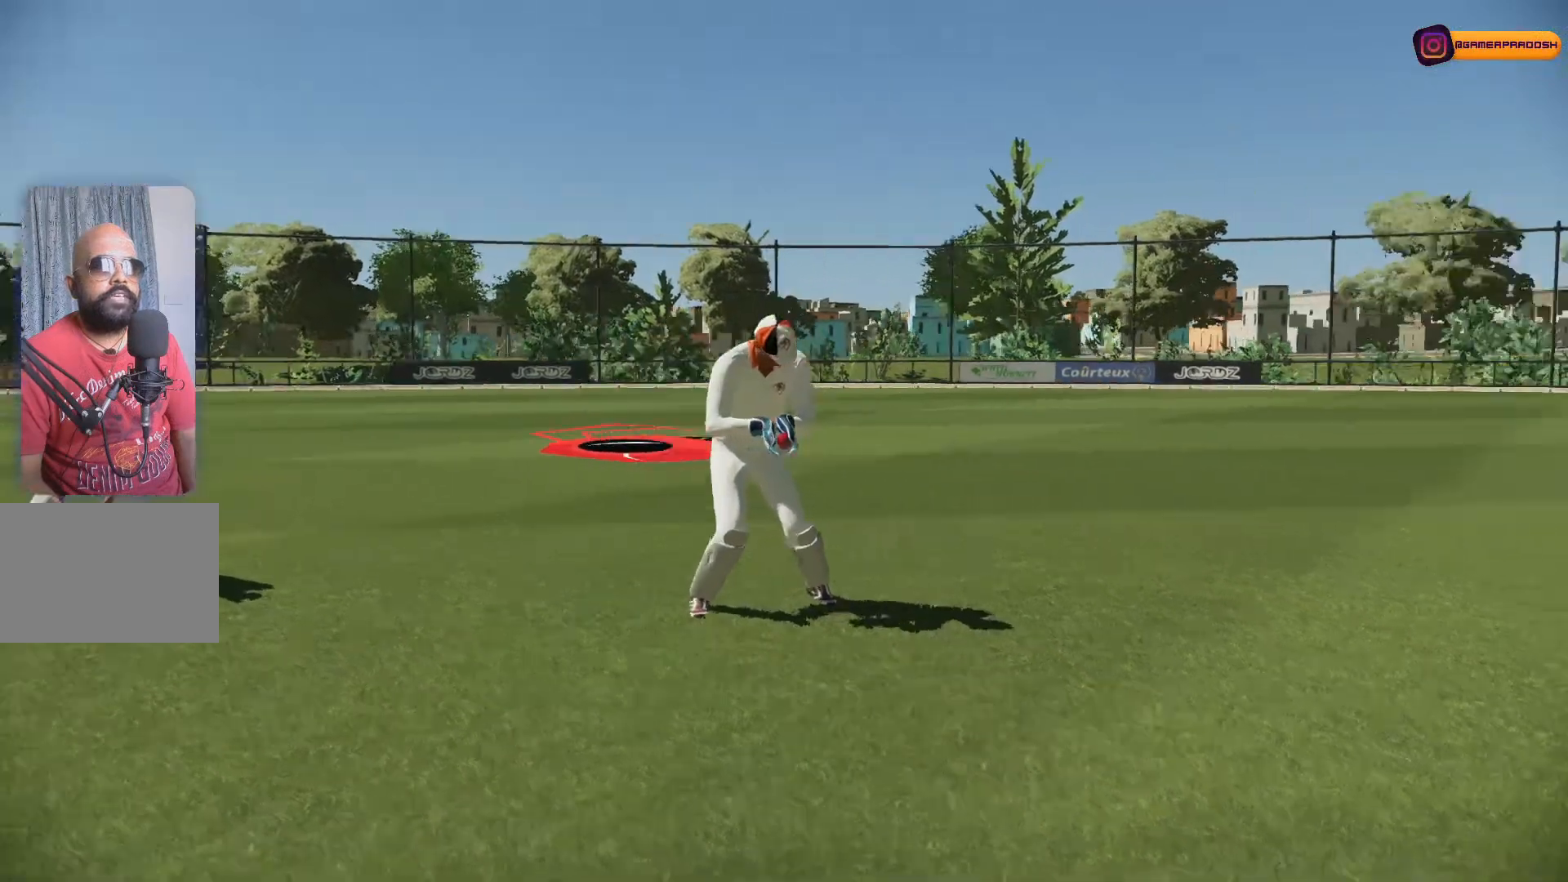
{"buttons": [], "left_stick": "center", "right_stick": "right", "events": []}
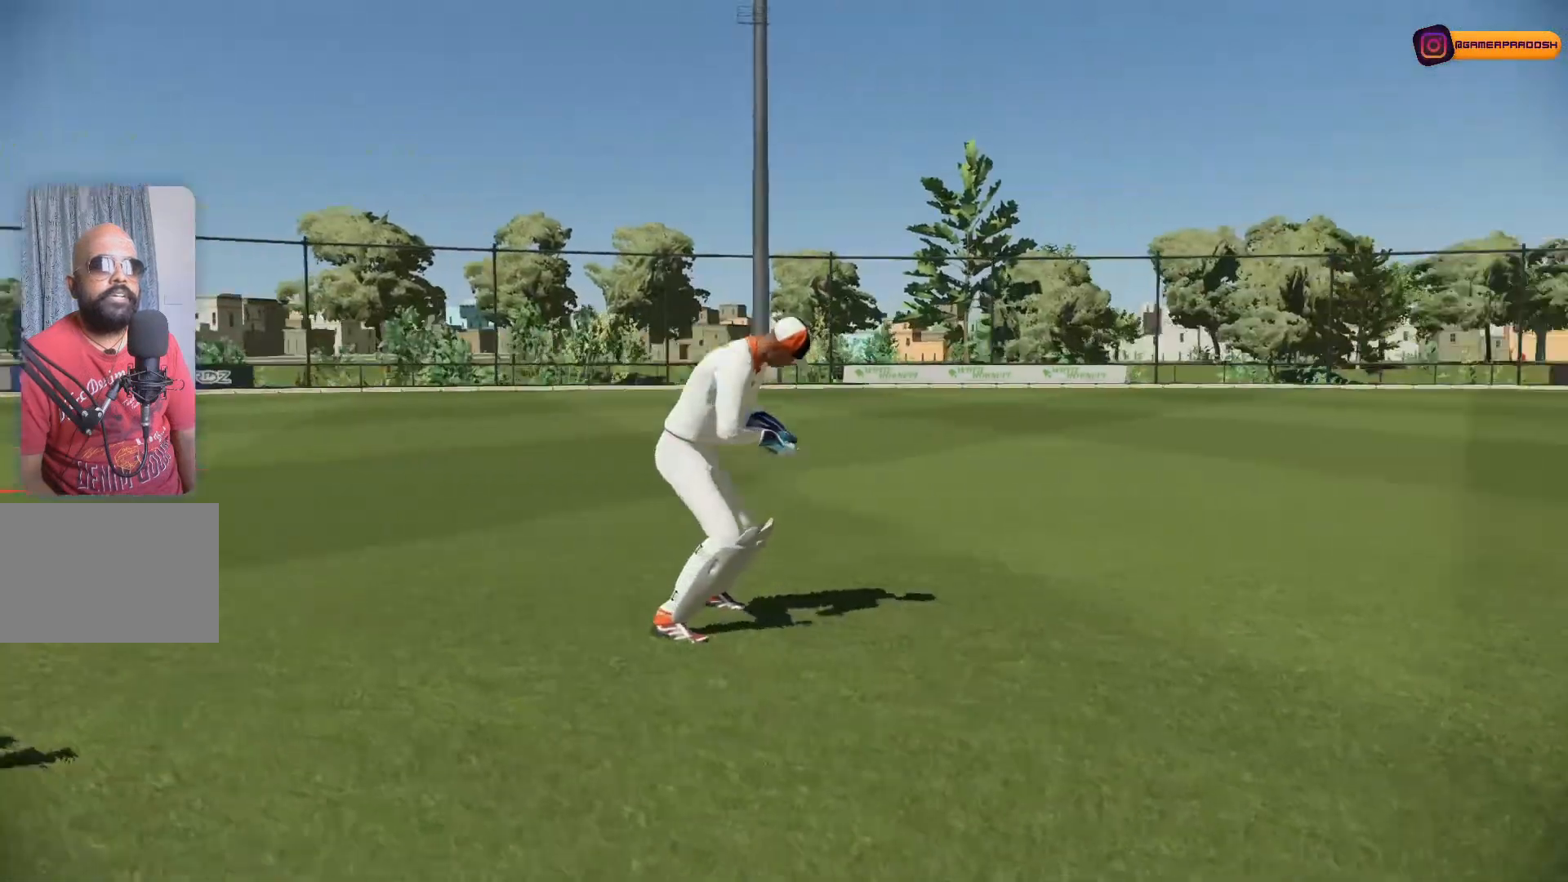
{"buttons": [], "left_stick": "center", "right_stick": "right", "events": []}
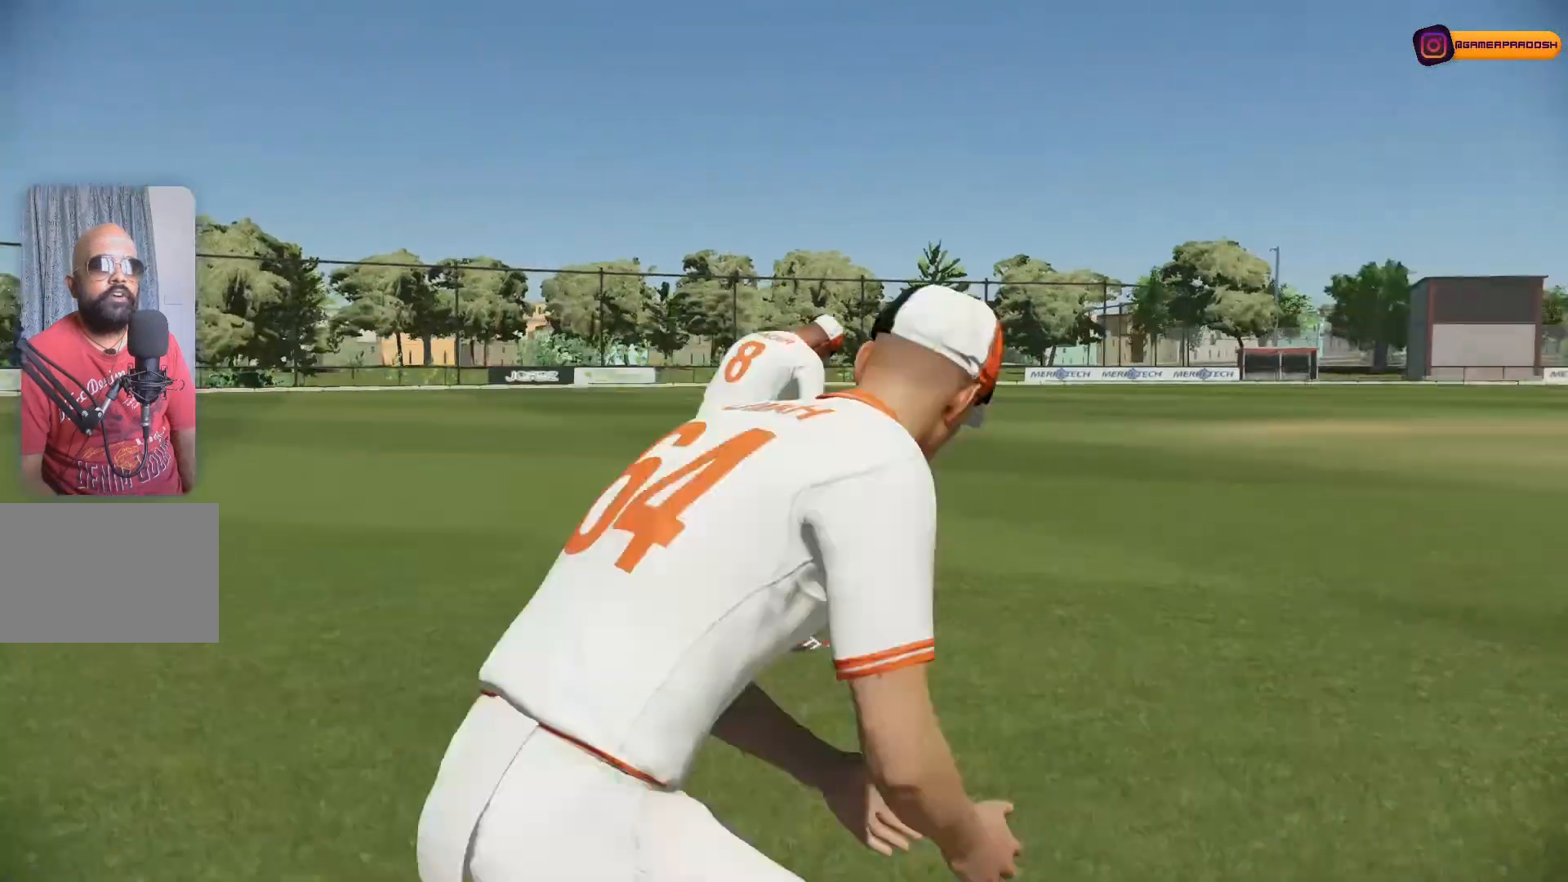
{"buttons": [], "left_stick": "center", "right_stick": "right", "events": []}
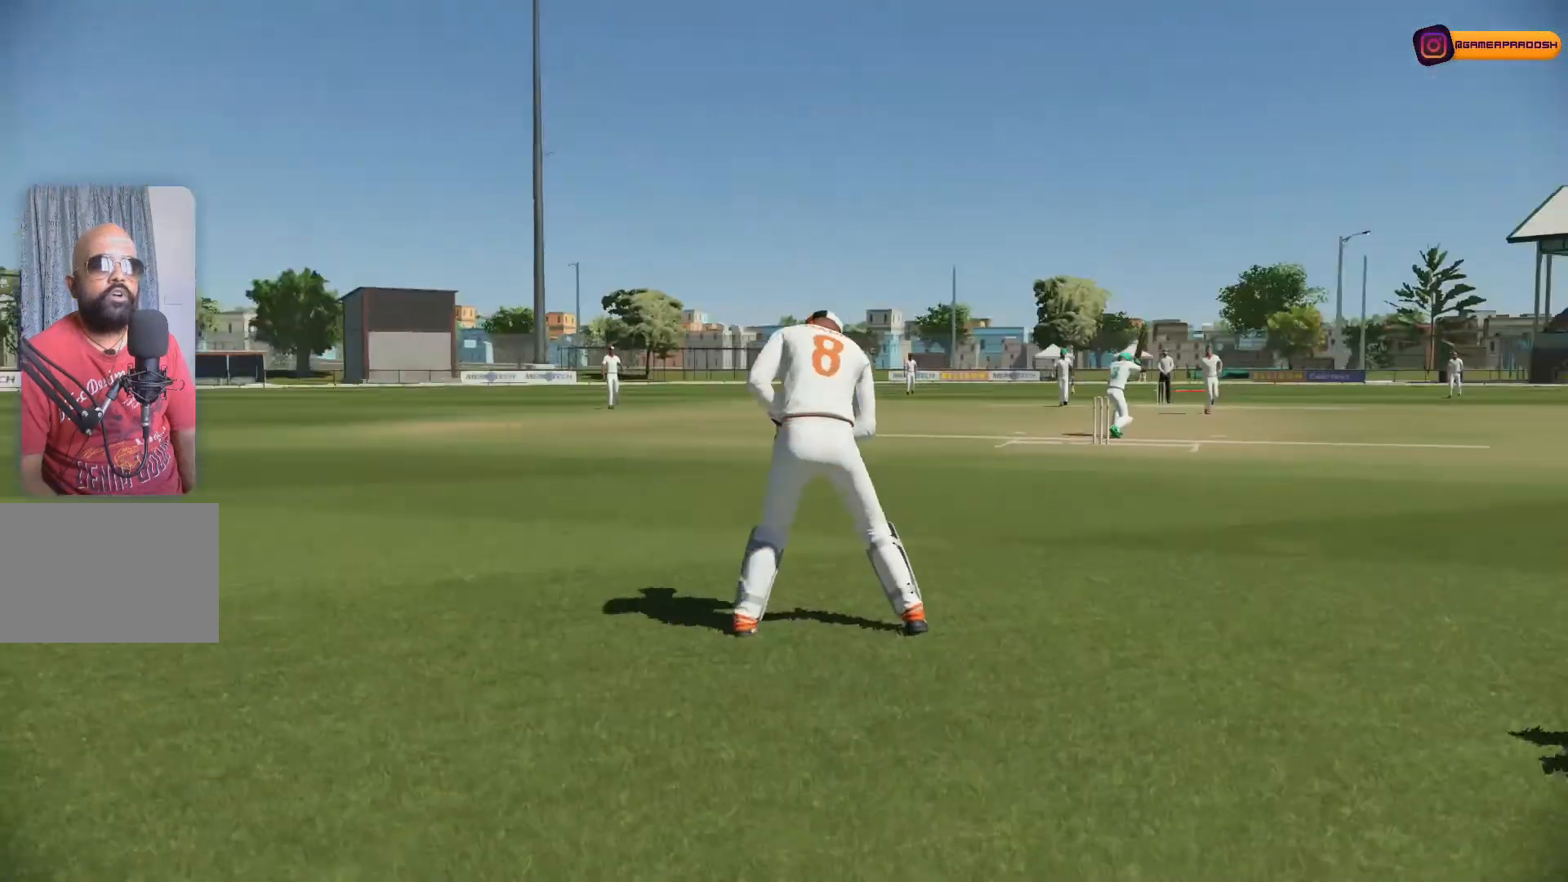
{"buttons": [], "left_stick": "center", "right_stick": "center", "events": [[83, "right_stick", "center"]]}
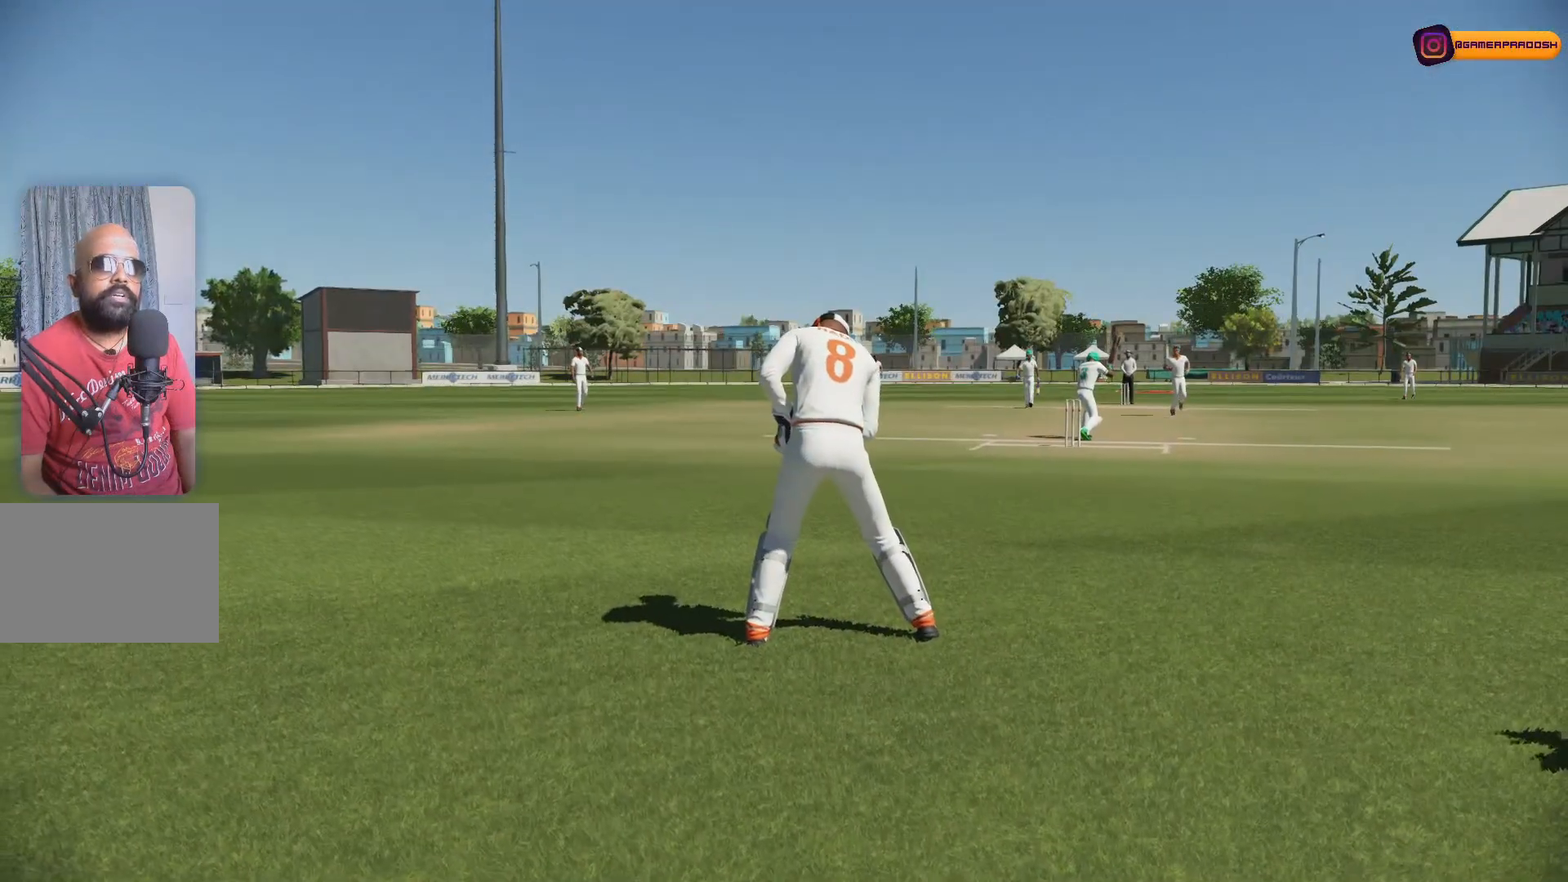
{"buttons": [], "left_stick": "center", "right_stick": "center", "events": [[33, "SQUARE", "down"], [133, "SQUARE", "up"]]}
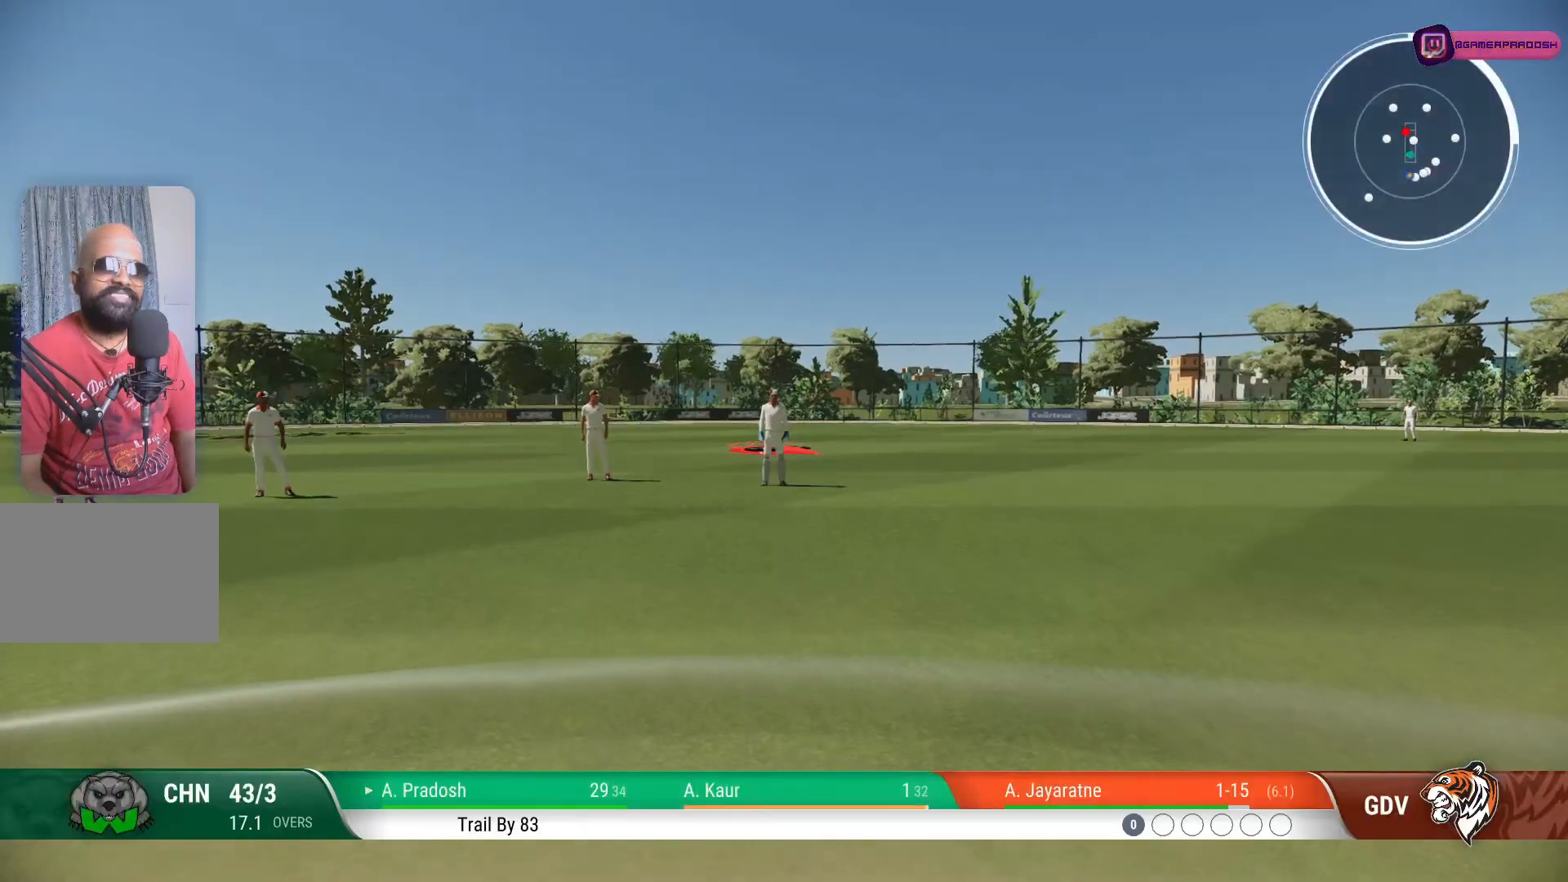
{"buttons": [], "left_stick": "center", "right_stick": "center", "events": []}
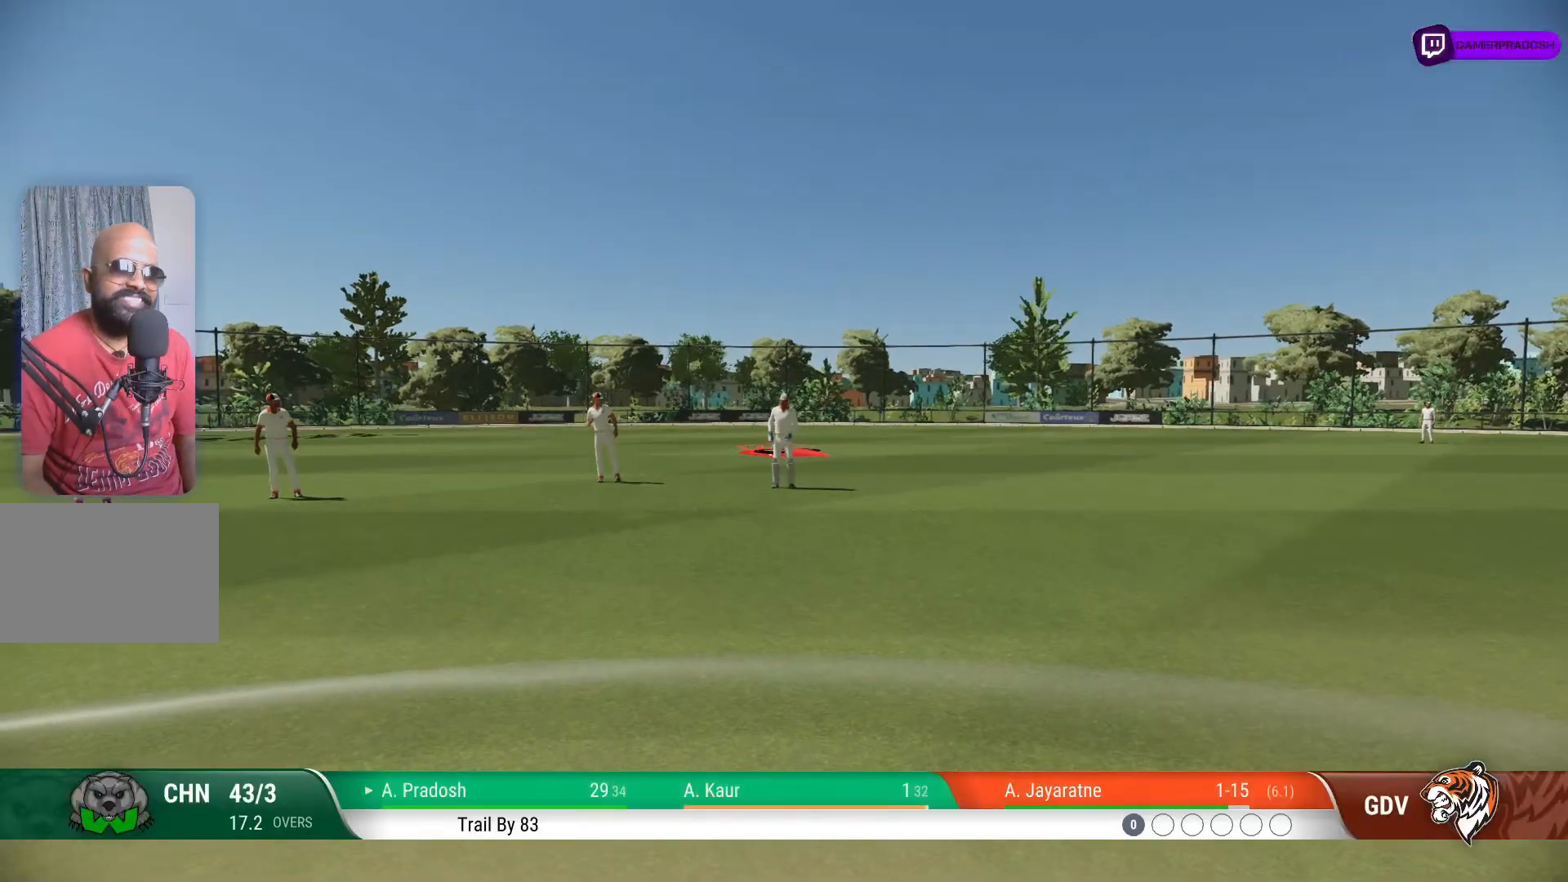
{"buttons": ["CROSS"], "left_stick": "center", "right_stick": "center", "events": [[483, "CROSS", "down"]]}